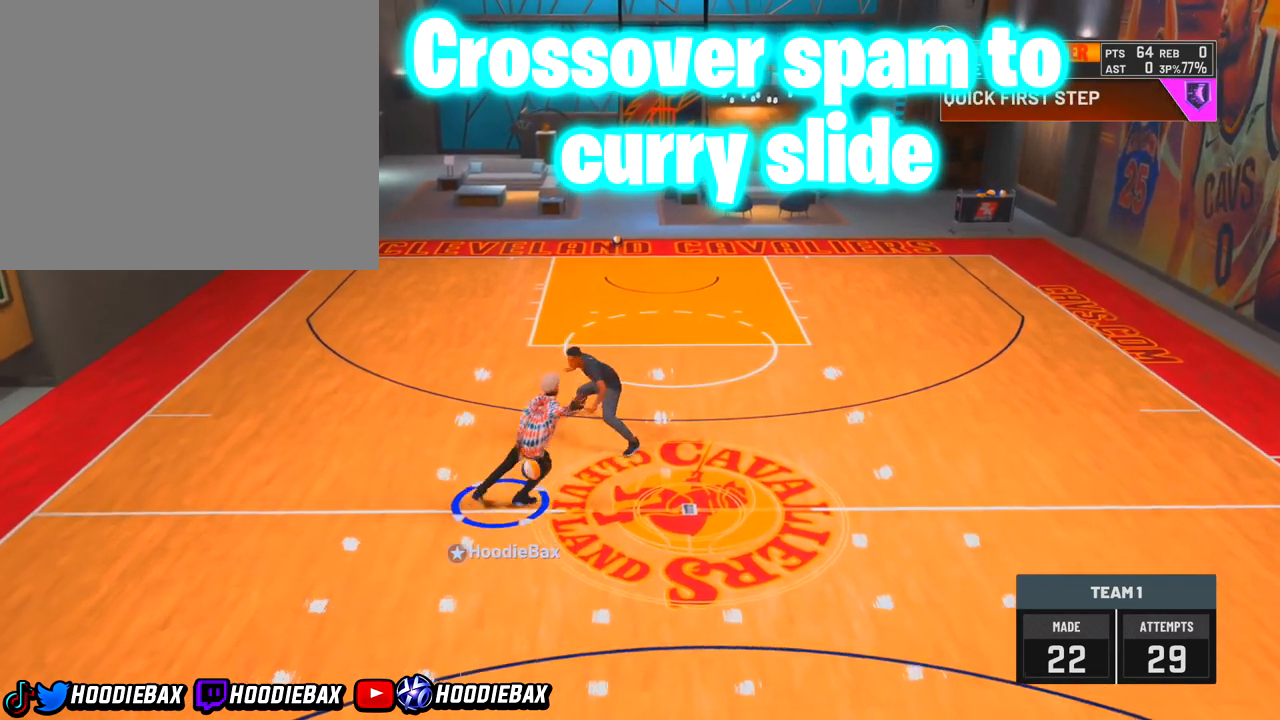
Gameplay with a controller (PlayStation layout); each line is a JSON object with the inputs held at the frame after it (dt_ms = milliseconds from this image to that frame). "events" lists button and stick changes between this image and that frame as [ms after this image, input, new state], when the widget could be followed in between. Not read: L3 R3.
{"dt_ms": 501, "buttons": ["R2"], "left_stick": "up-right", "right_stick": "center", "events": []}
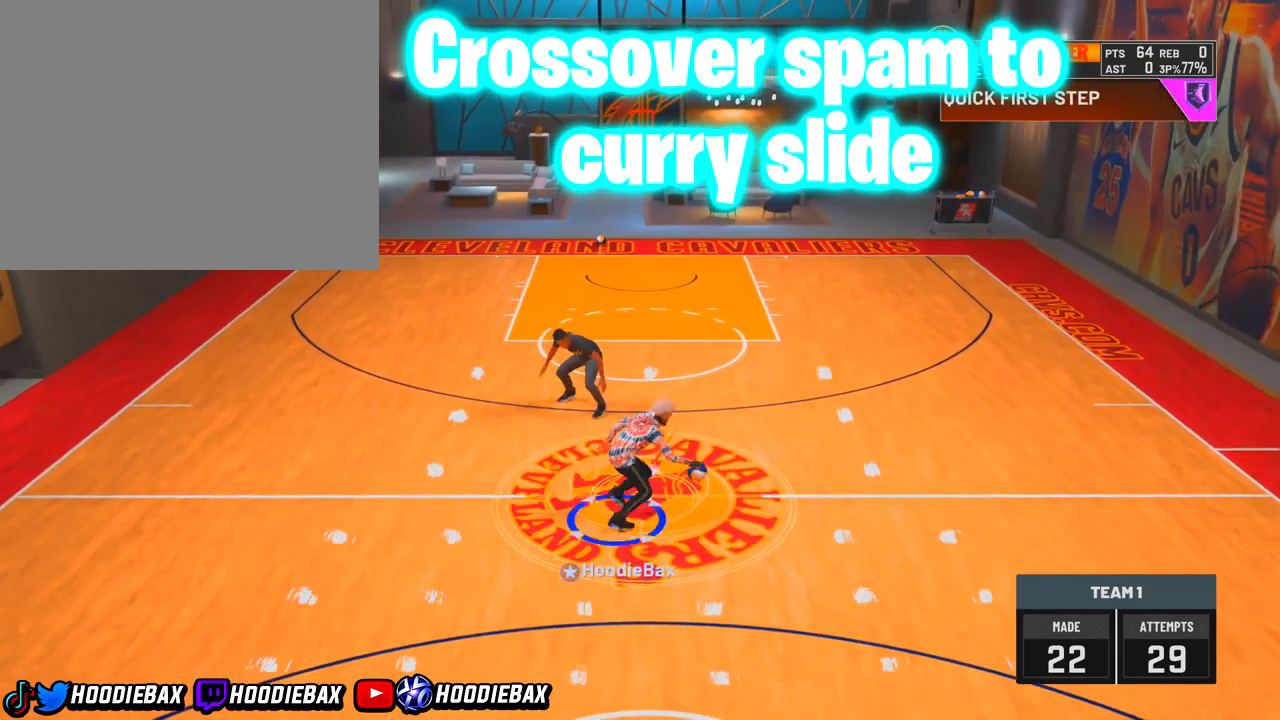
{"dt_ms": 500, "buttons": [], "left_stick": "center", "right_stick": "down-left", "events": [[33, "R2", "up"], [33, "left_stick", "center"], [400, "right_stick", "down-left"]]}
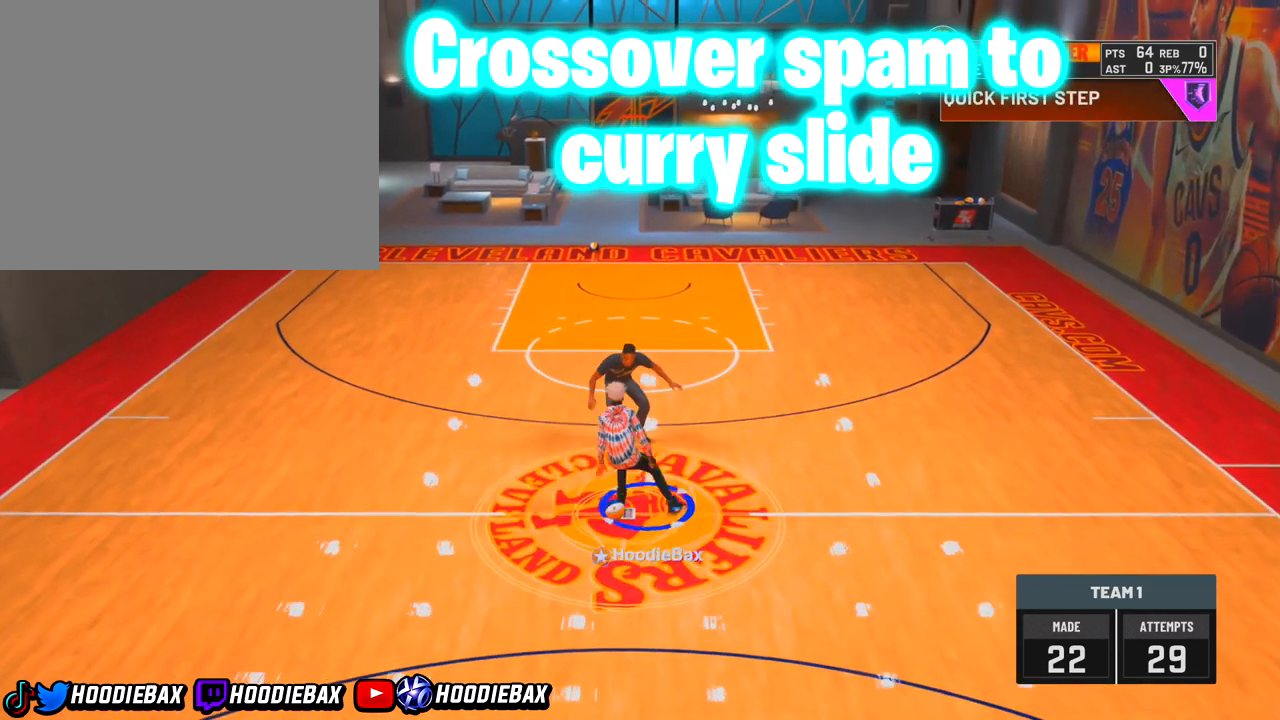
{"dt_ms": 501, "buttons": [], "left_stick": "up-left", "right_stick": "center", "events": [[67, "right_stick", "center"], [434, "left_stick", "up-left"]]}
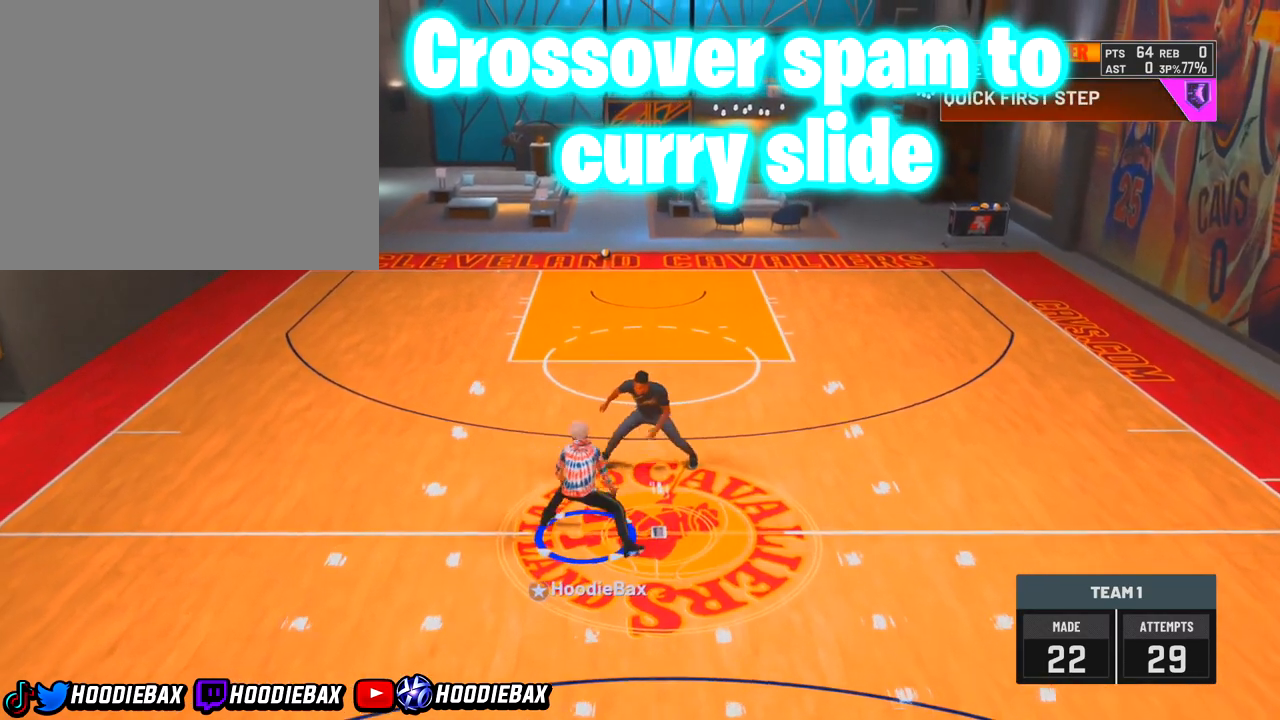
{"dt_ms": 500, "buttons": [], "left_stick": "center", "right_stick": "down-right", "events": [[267, "left_stick", "center"], [334, "right_stick", "down-right"]]}
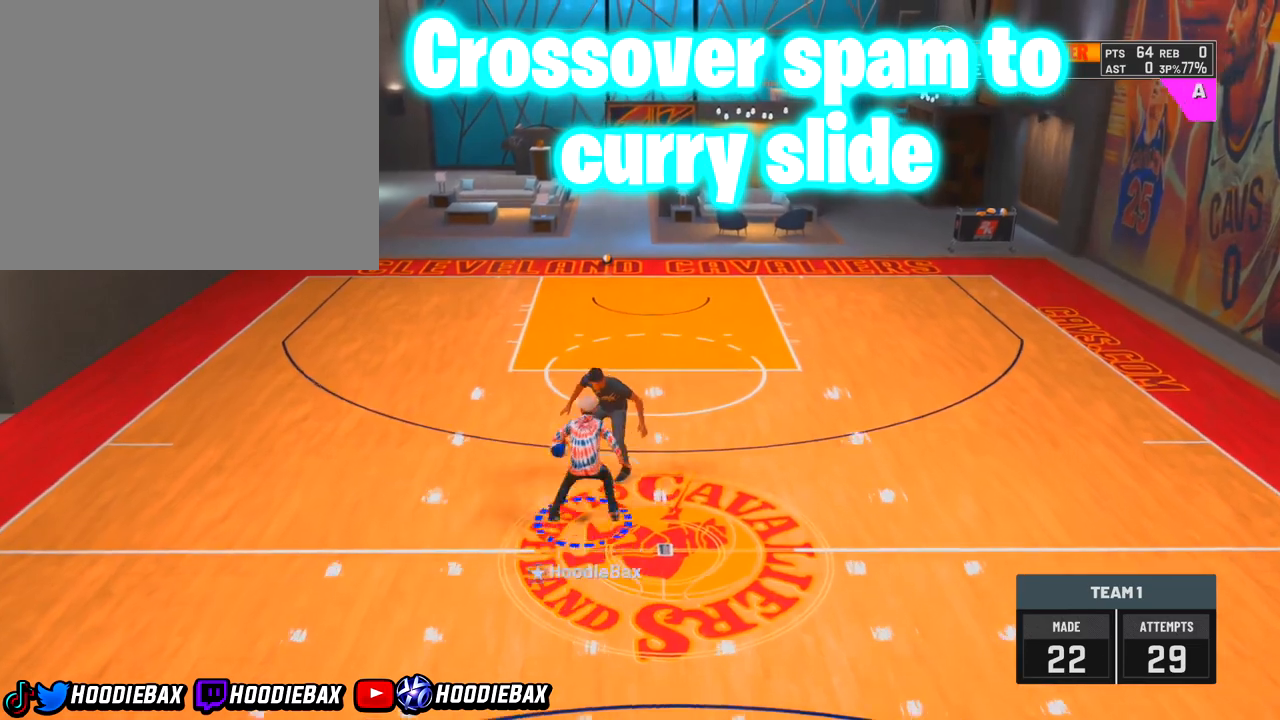
{"dt_ms": 501, "buttons": [], "left_stick": "center", "right_stick": "down-right", "events": []}
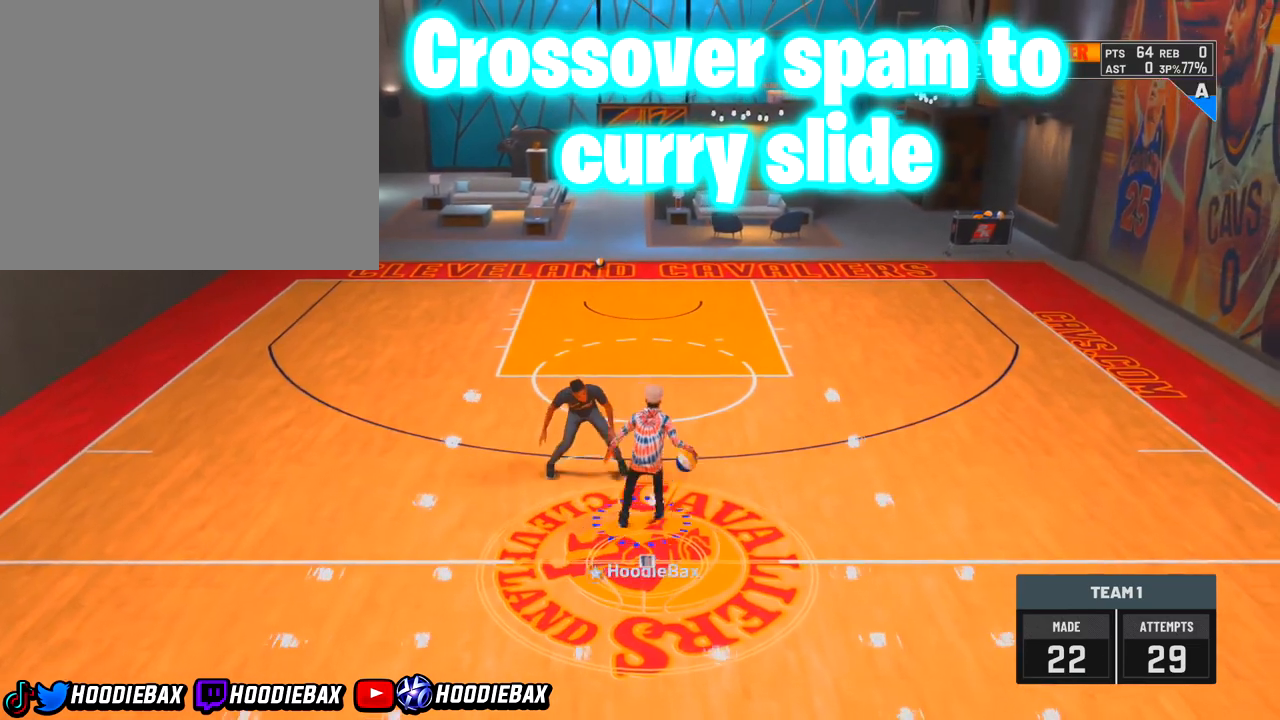
{"dt_ms": 500, "buttons": [], "left_stick": "center", "right_stick": "down-right", "events": []}
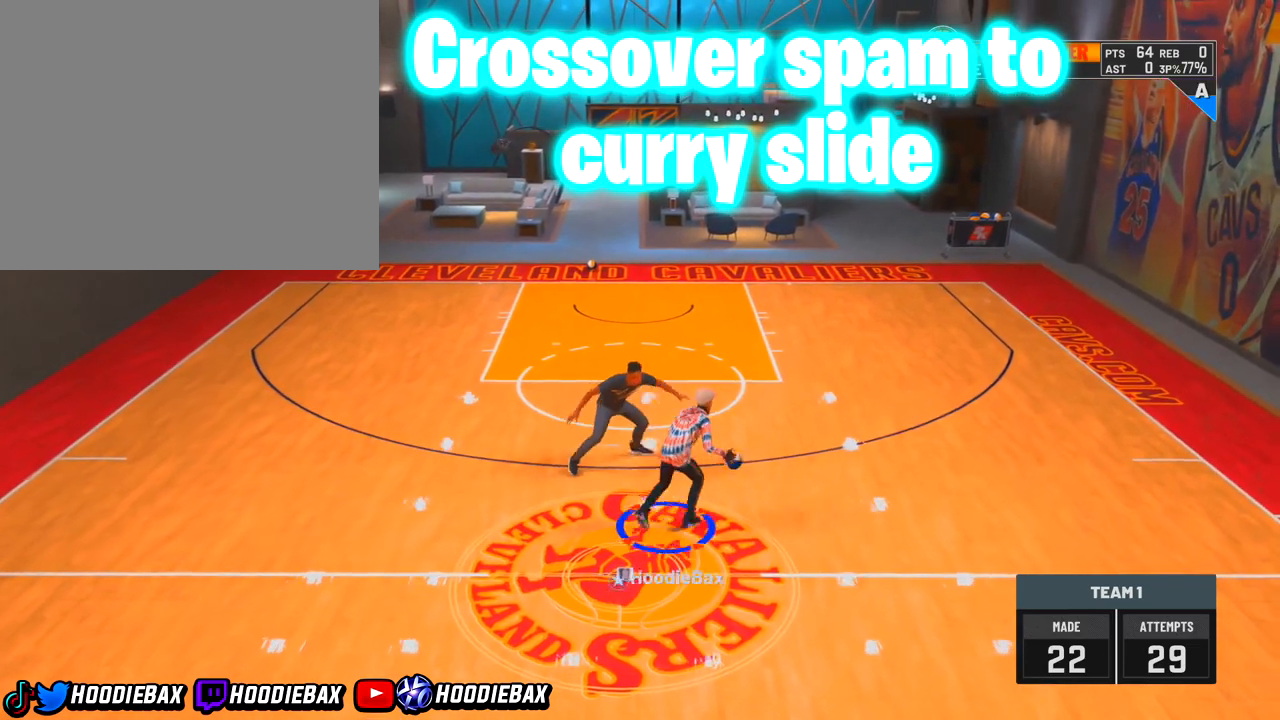
{"dt_ms": 501, "buttons": ["R2"], "left_stick": "up-right", "right_stick": "center", "events": [[67, "R2", "down"], [67, "left_stick", "up-right"], [67, "right_stick", "center"]]}
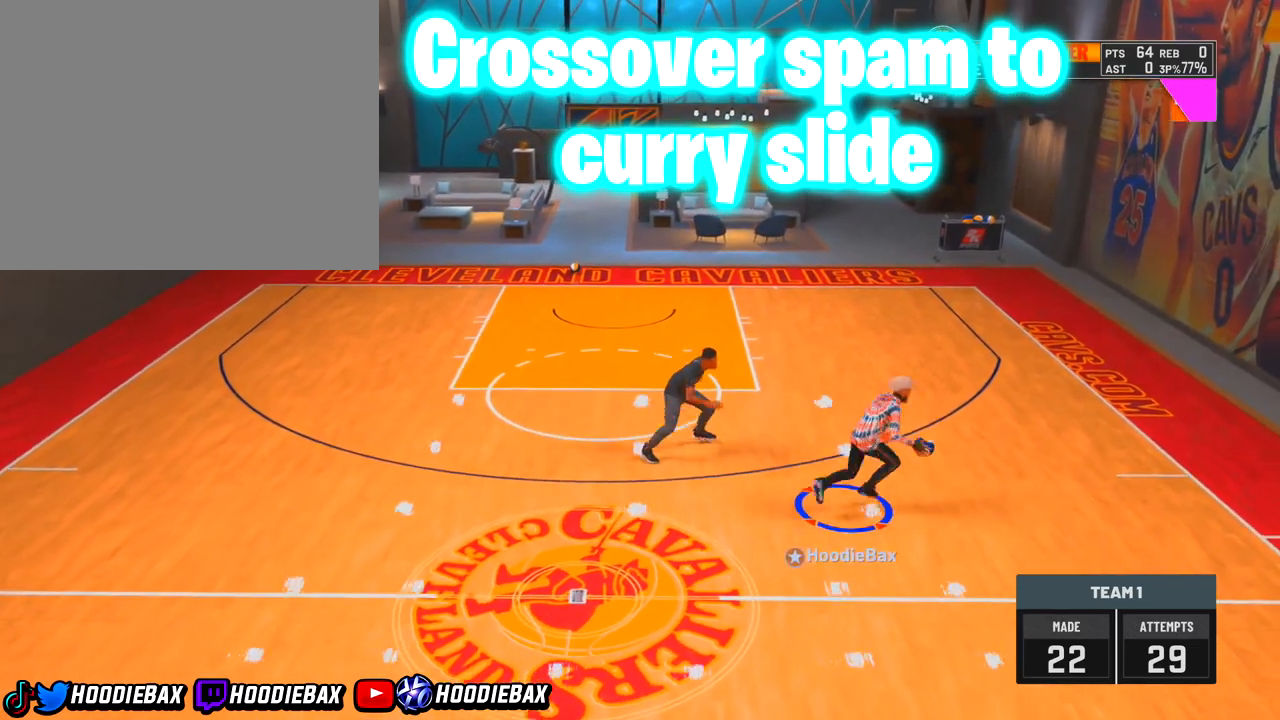
{"dt_ms": 500, "buttons": [], "left_stick": "center", "right_stick": "center", "events": [[334, "R2", "up"], [334, "left_stick", "center"]]}
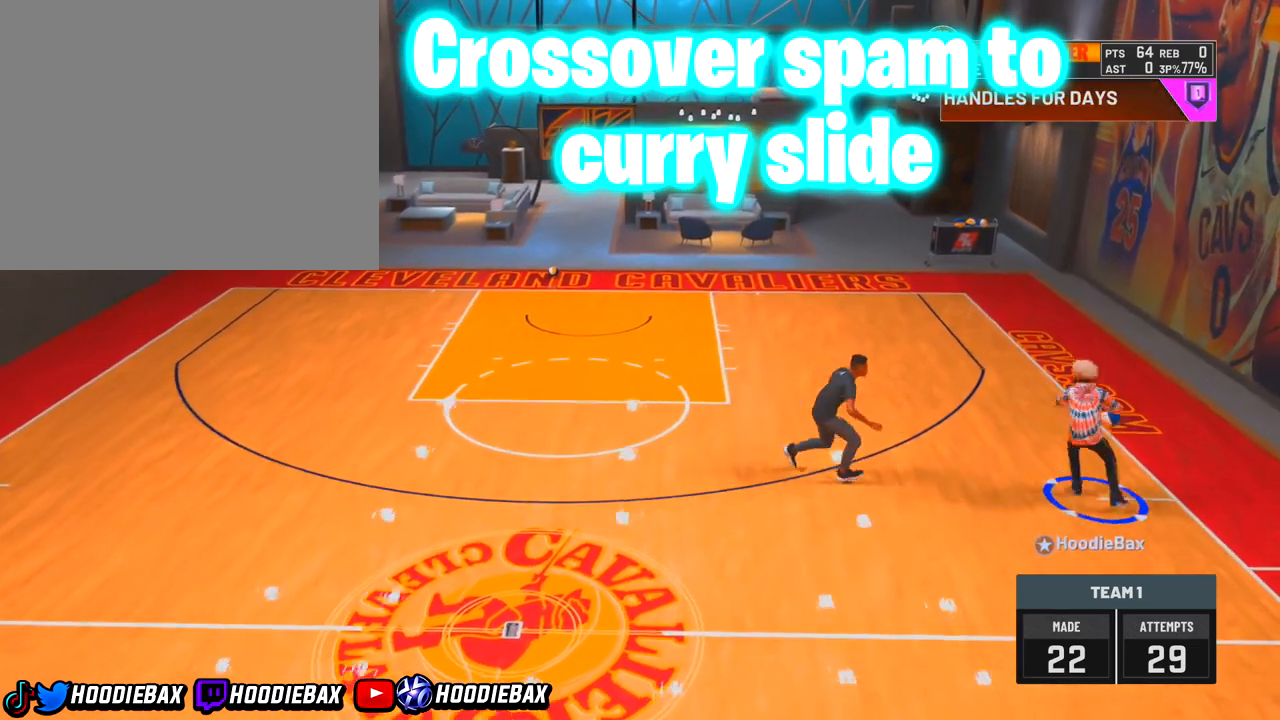
{"dt_ms": 501, "buttons": ["R2"], "left_stick": "left", "right_stick": "center", "events": [[167, "R2", "down"], [367, "left_stick", "left"]]}
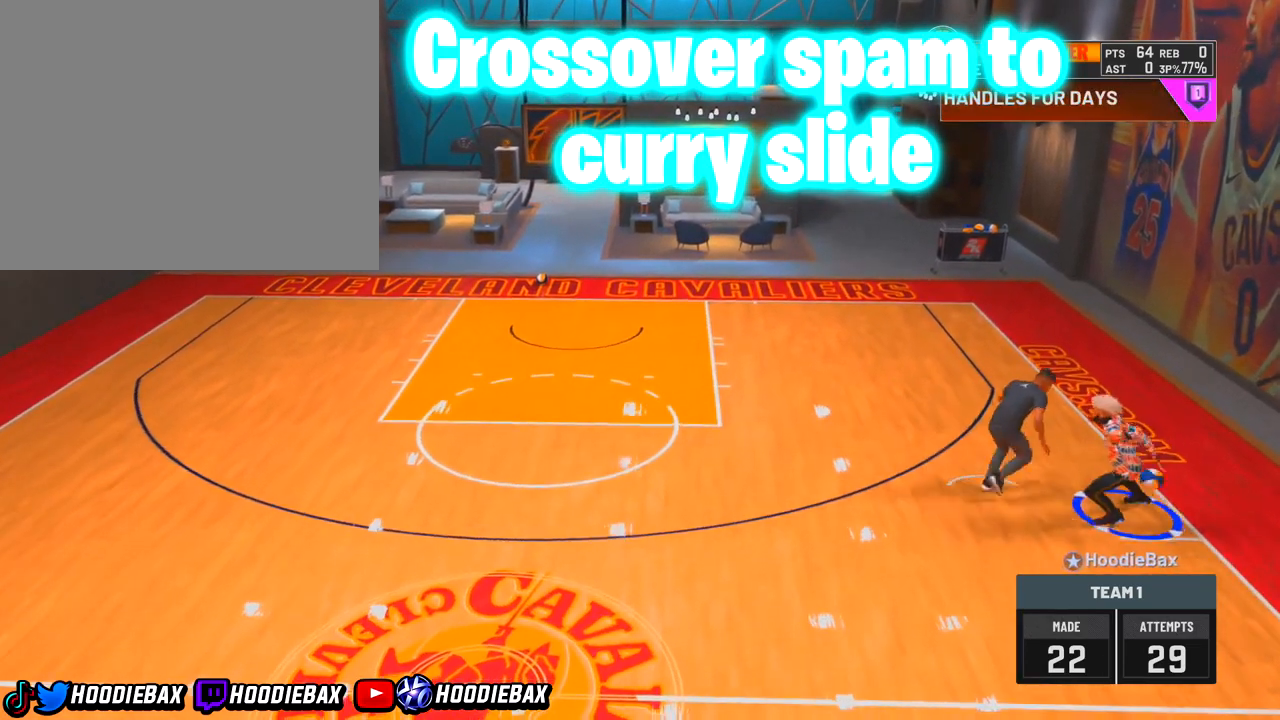
{"dt_ms": 500, "buttons": ["R2"], "left_stick": "down-left", "right_stick": "center", "events": [[300, "left_stick", "down-left"]]}
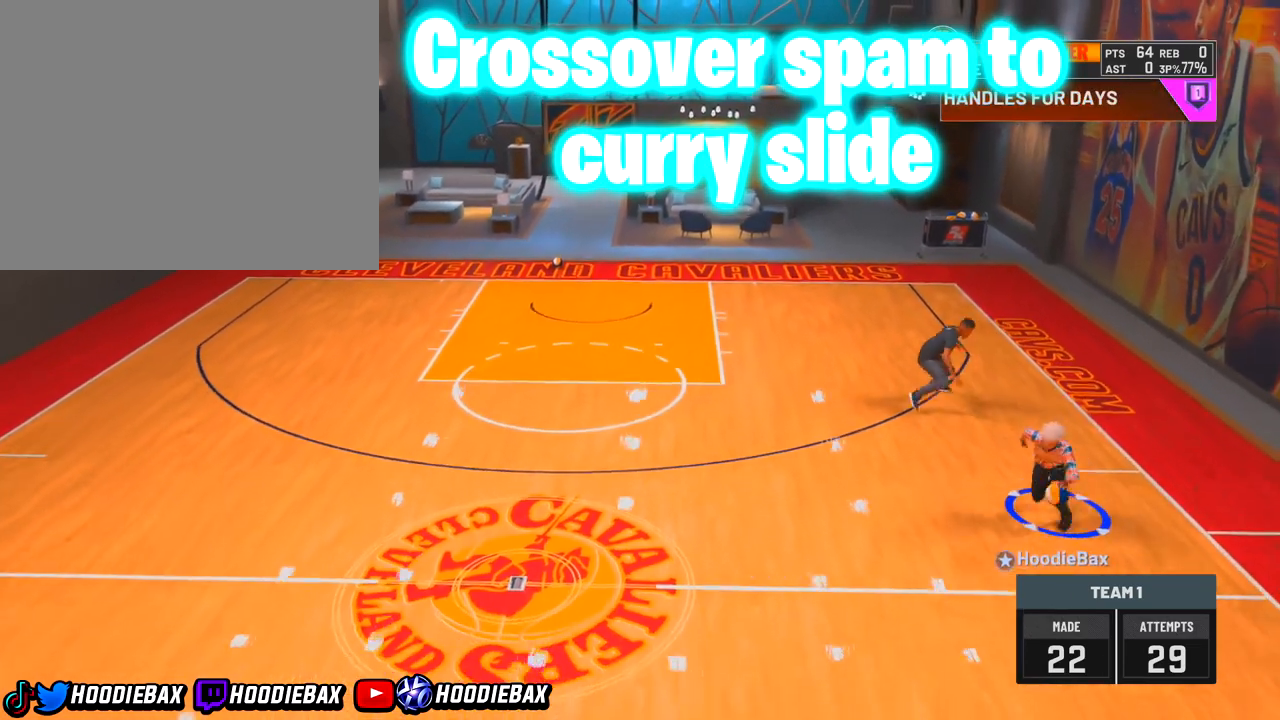
{"dt_ms": 501, "buttons": [], "left_stick": "down-left", "right_stick": "down-left", "events": [[468, "R2", "up"], [468, "right_stick", "down-left"]]}
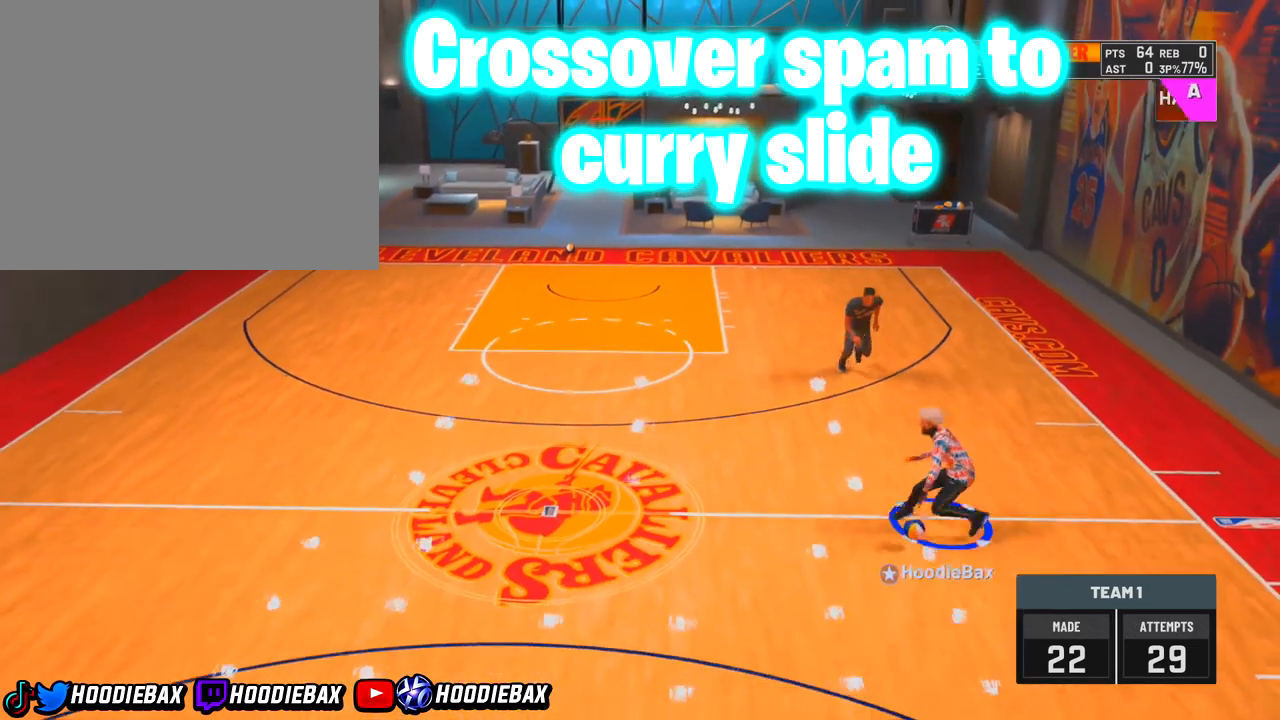
{"dt_ms": 500, "buttons": [], "left_stick": "center", "right_stick": "down-right", "events": [[33, "left_stick", "center"], [33, "right_stick", "center"], [334, "right_stick", "down-right"]]}
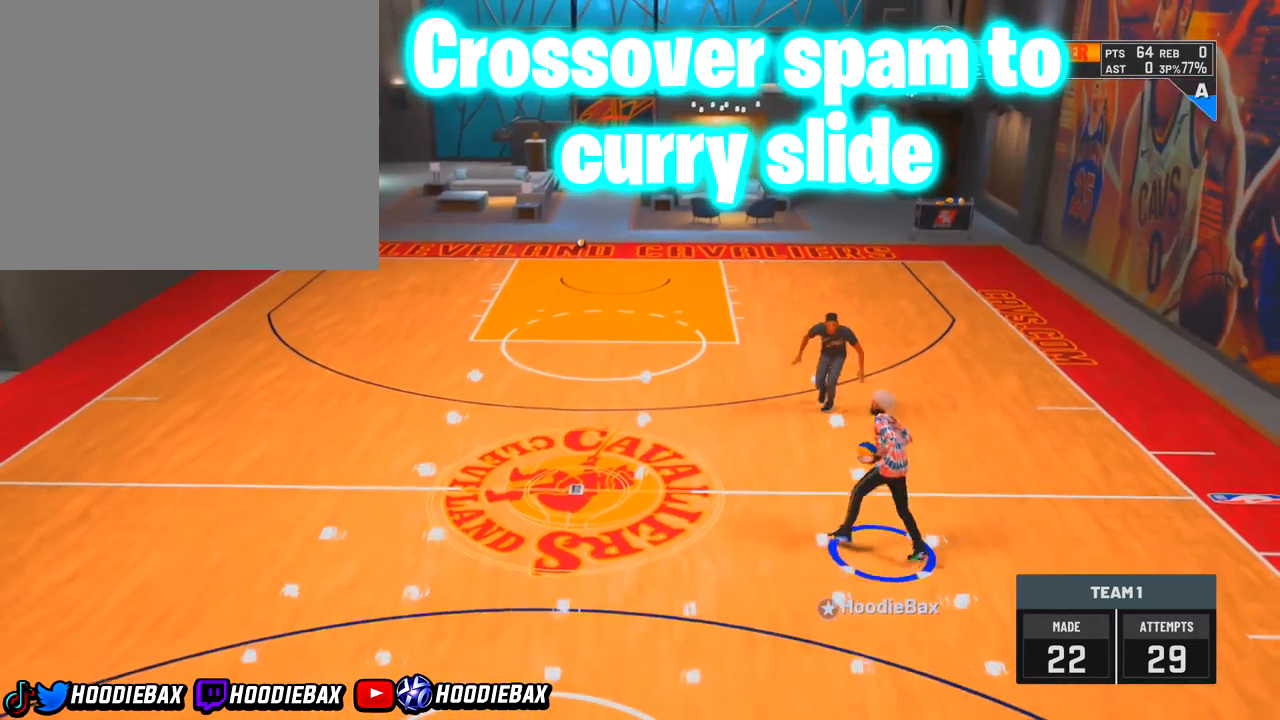
{"dt_ms": 968, "buttons": [], "left_stick": "center", "right_stick": "center", "events": [[367, "right_stick", "center"]]}
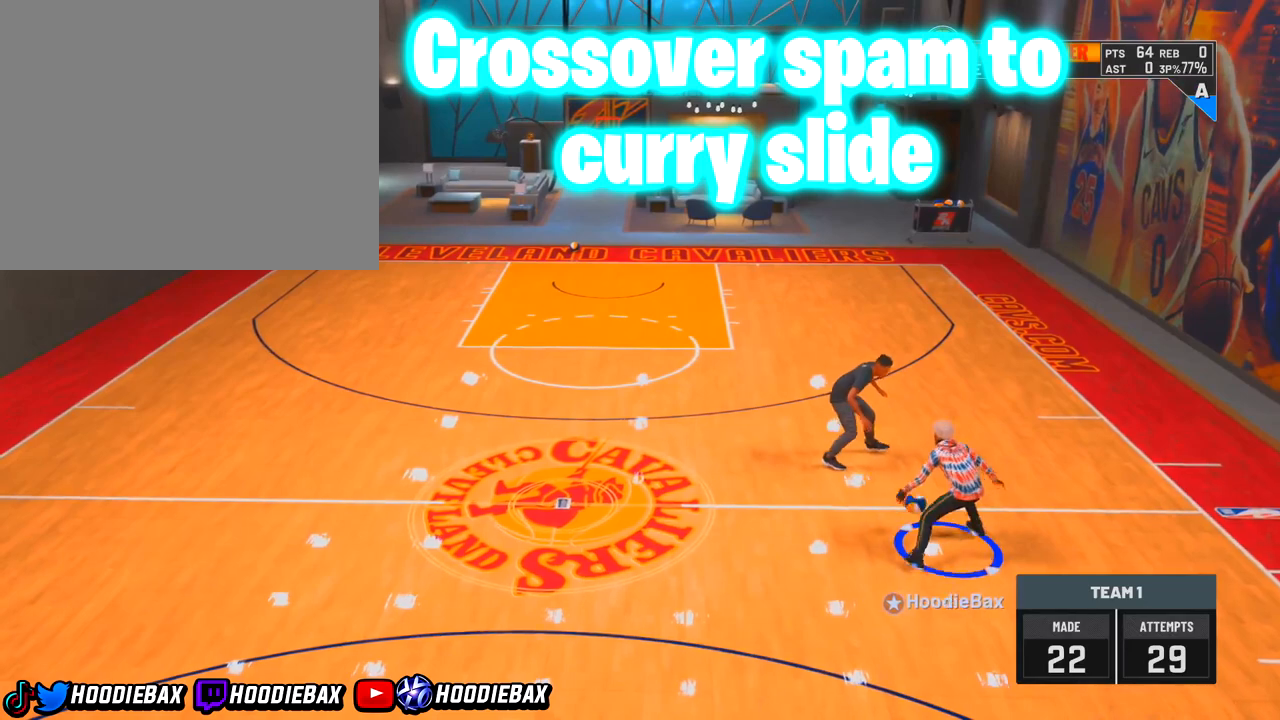
{"dt_ms": 501, "buttons": [], "left_stick": "center", "right_stick": "down-left", "events": [[367, "right_stick", "down-left"]]}